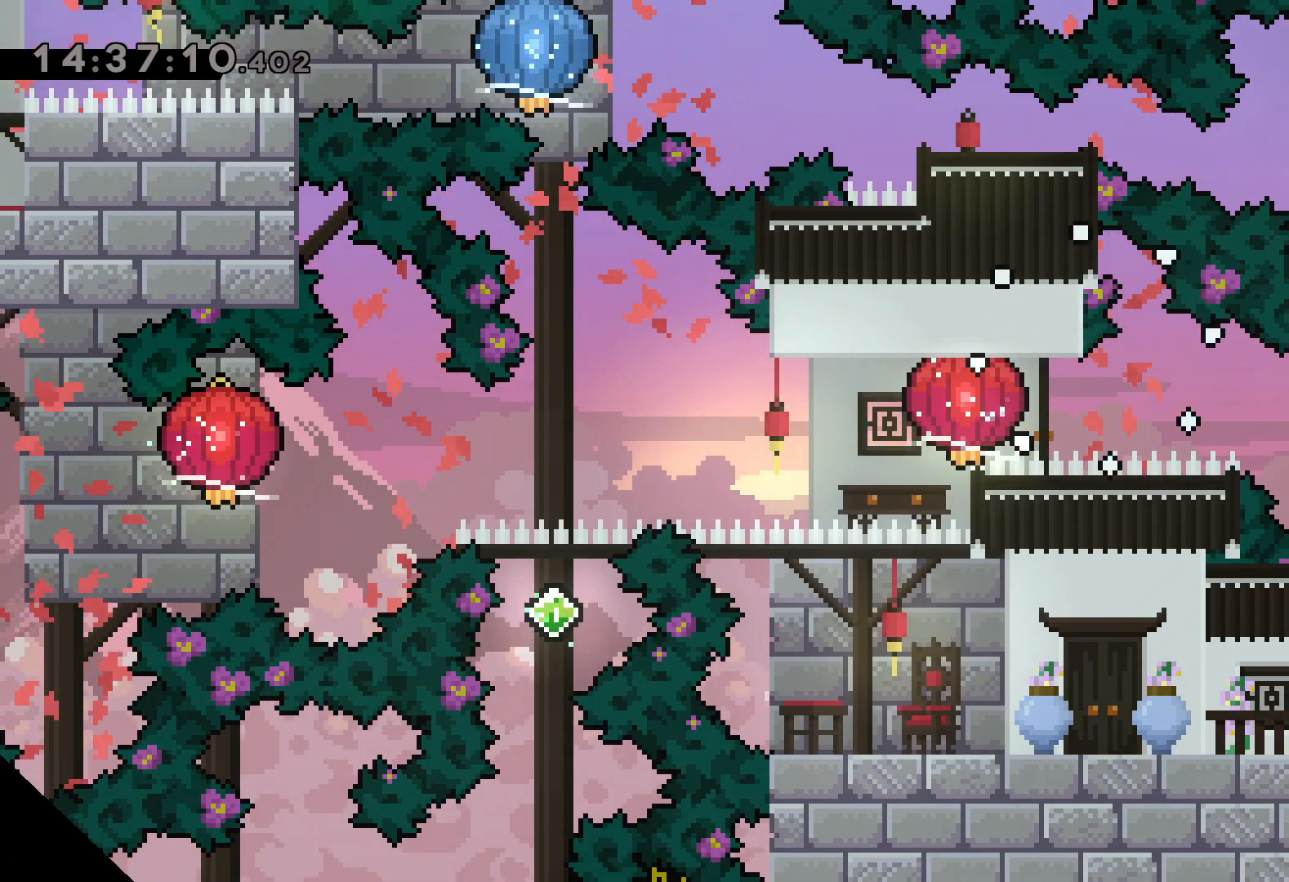
Gameplay with keyboard; each line is a JSON object with the keys held at the frame after it. "events" lists presses ("down") and releases ("up") of "dash", "down", "grab", "jump", "left", "right" and "up" between this image and that frame as [ms after this image, input, new state], when the widget could be followed in between. No other keys are recorded. Mouse input is not recorded. Key names are as the overlay labels them; some are game actions (e.g. jump) rather than physical keys.
{"keys": [], "events": []}
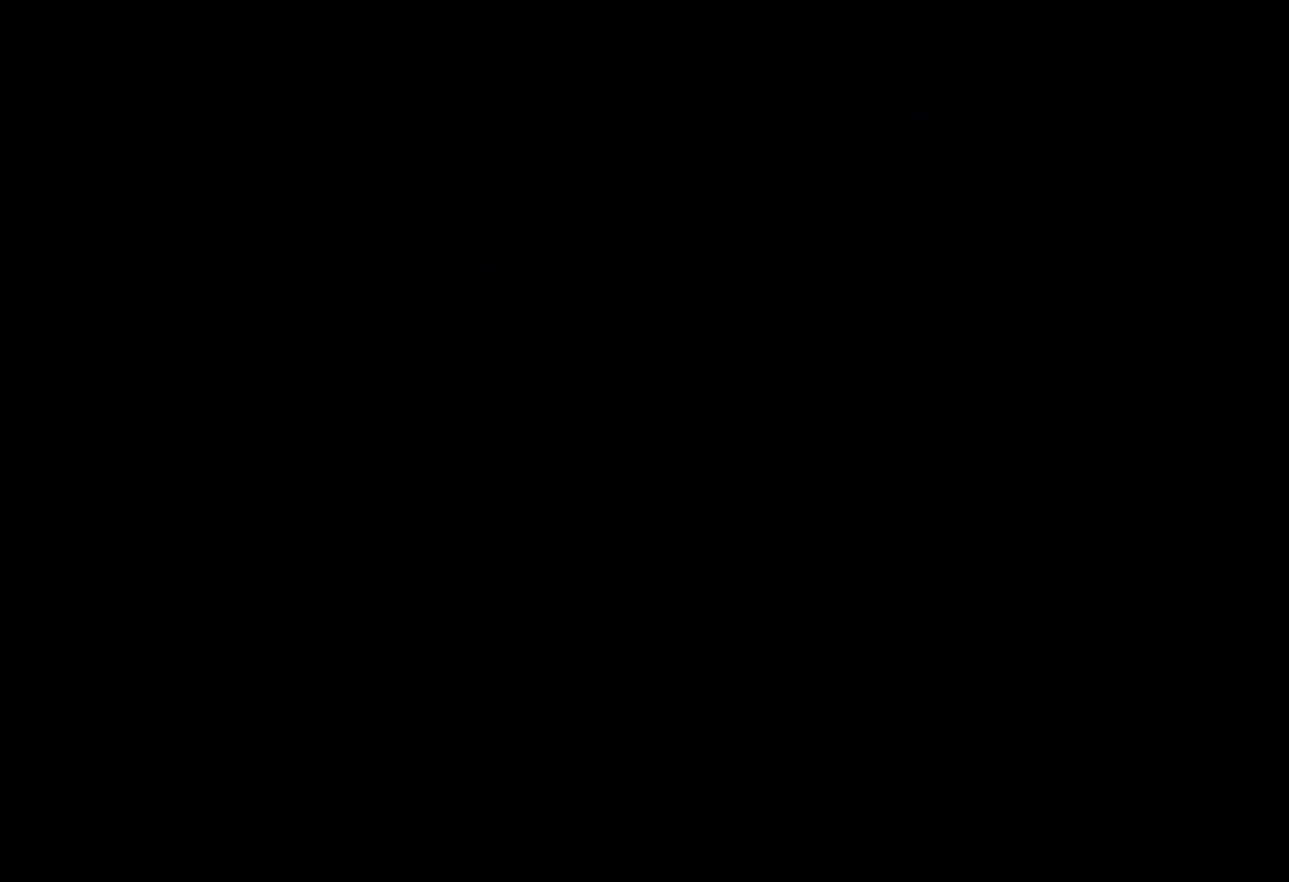
{"keys": [], "events": []}
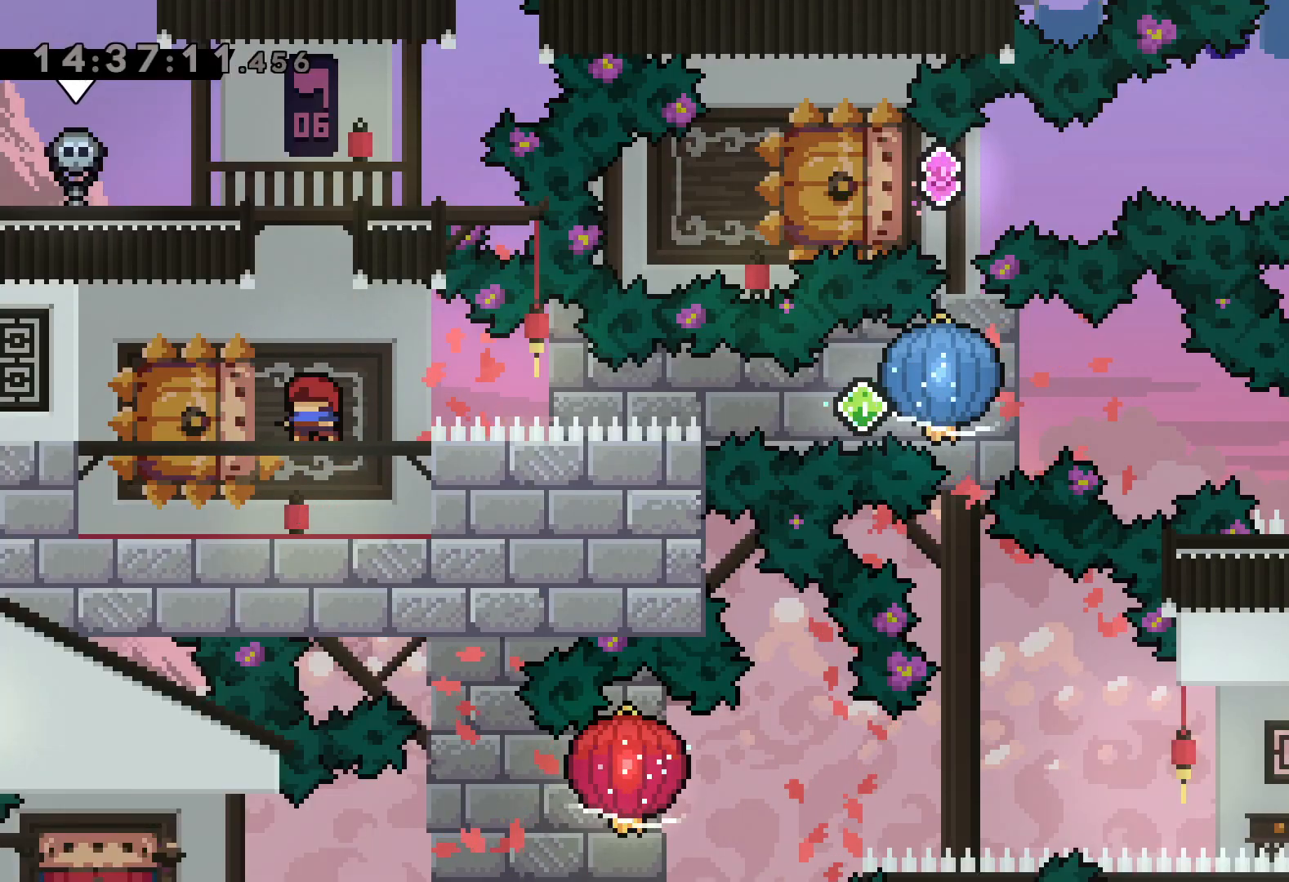
{"keys": ["grab", "right"], "events": [[50, "down", "down"], [67, "left", "down"], [117, "dash", "down"], [250, "right", "down"], [284, "dash", "up"], [300, "jump", "down"], [334, "dash", "down"], [334, "down", "up"], [350, "left", "up"], [384, "grab", "down"], [384, "jump", "up"], [467, "dash", "up"]]}
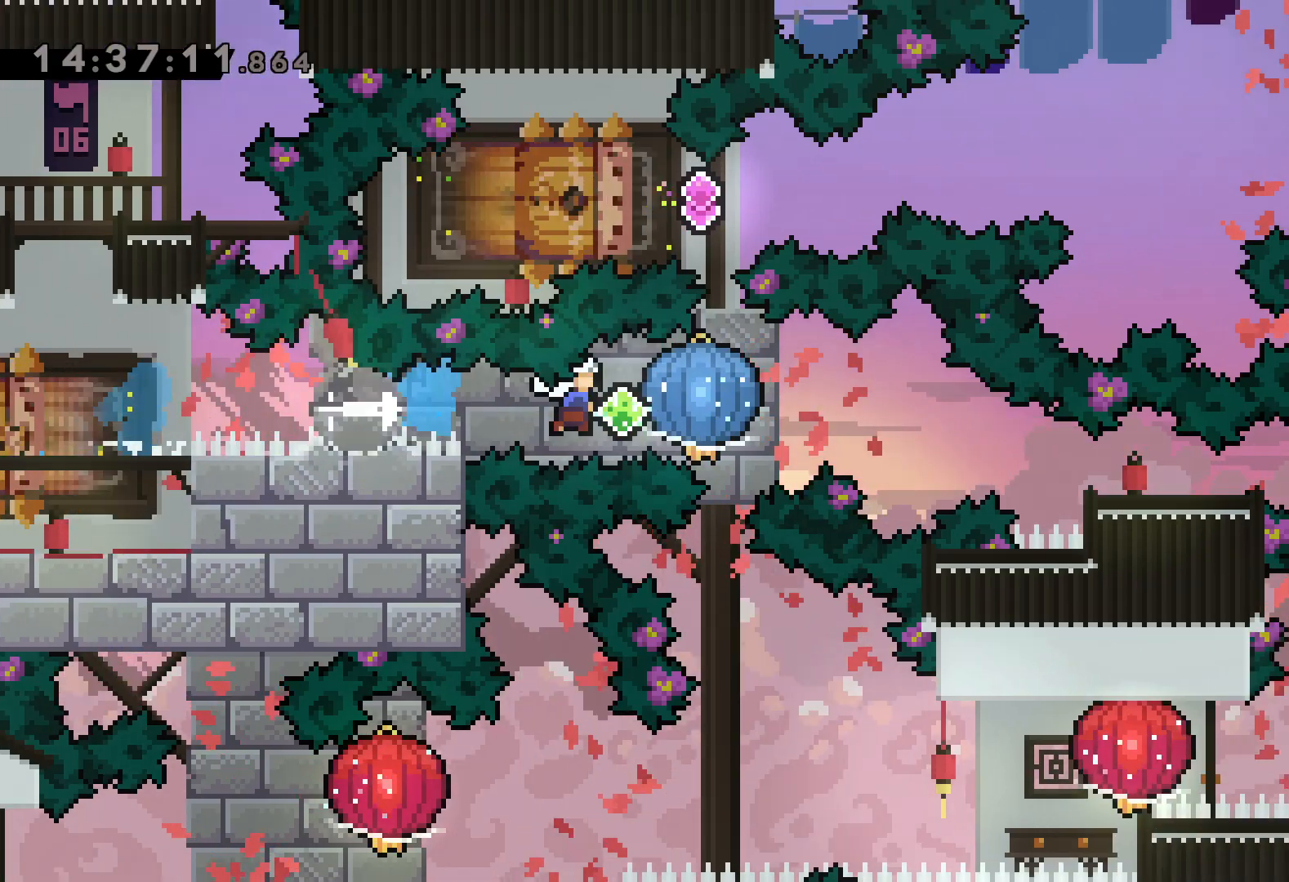
{"keys": ["down", "right"], "events": [[217, "down", "down"], [217, "grab", "up"], [250, "dash", "down"], [500, "dash", "up"]]}
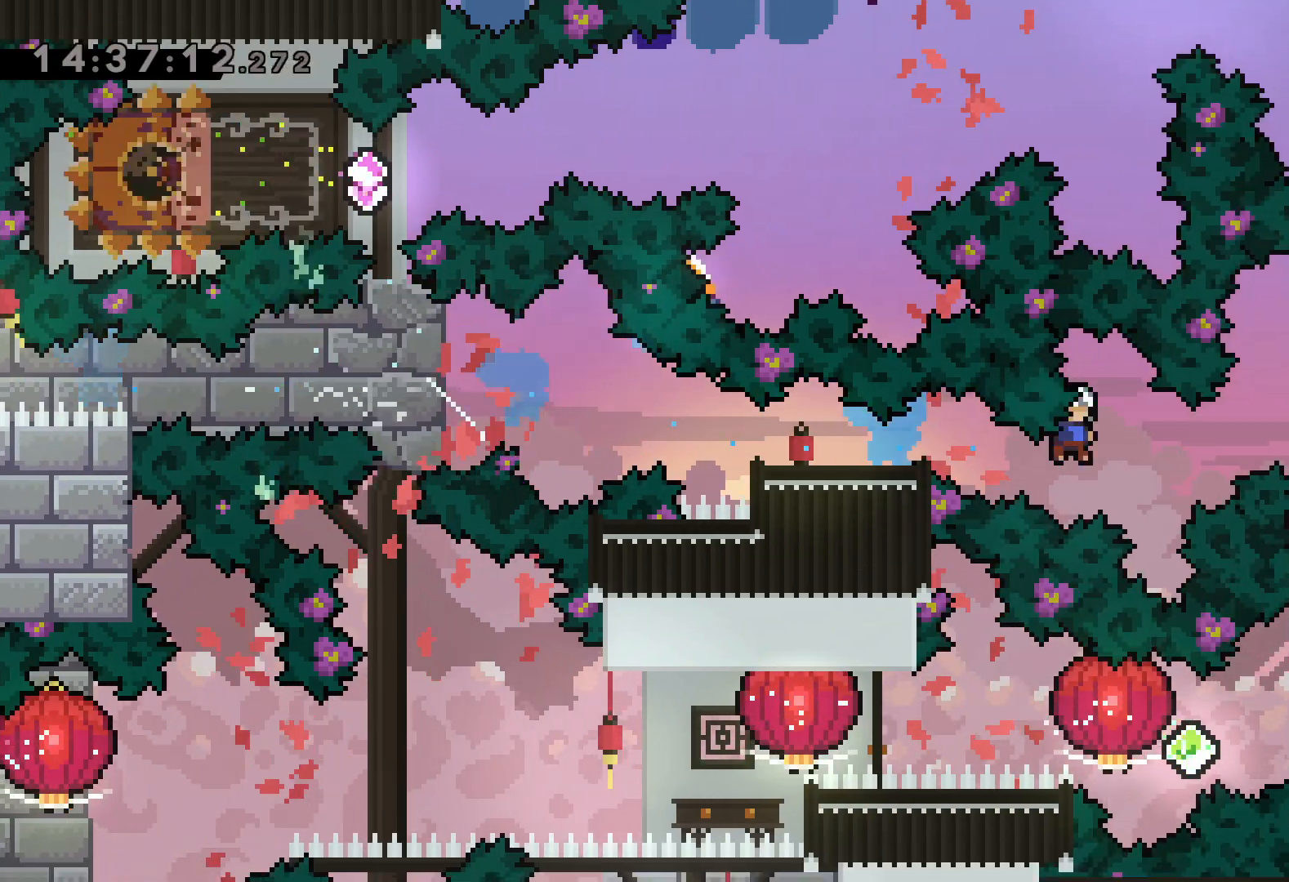
{"keys": [], "events": [[84, "down", "up"], [217, "right", "up"]]}
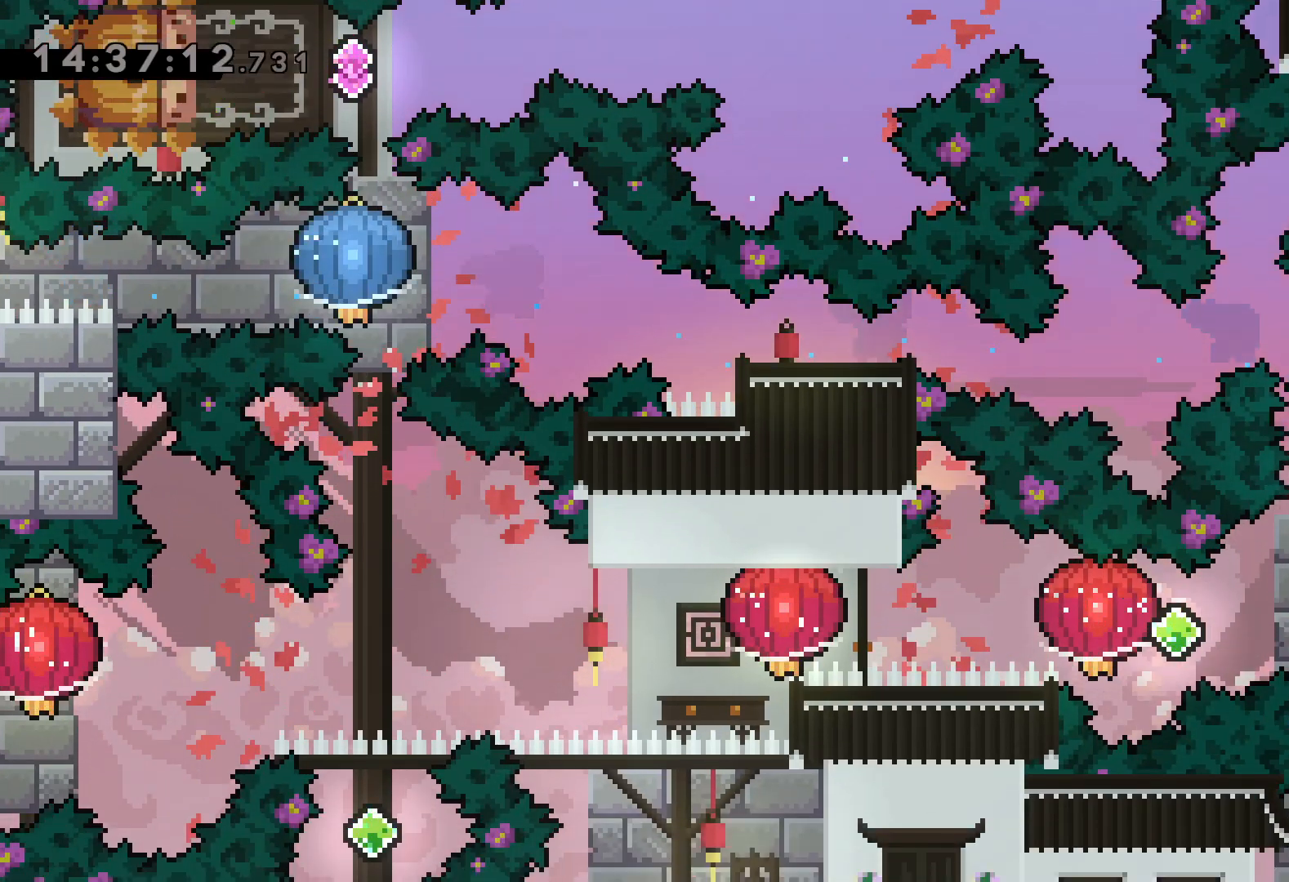
{"keys": ["dash", "grab", "left"], "events": [[150, "right", "down"], [184, "dash", "down"], [334, "left", "down"], [350, "dash", "up"], [367, "jump", "down"], [400, "right", "up"], [417, "dash", "down"], [434, "jump", "up"], [484, "grab", "down"]]}
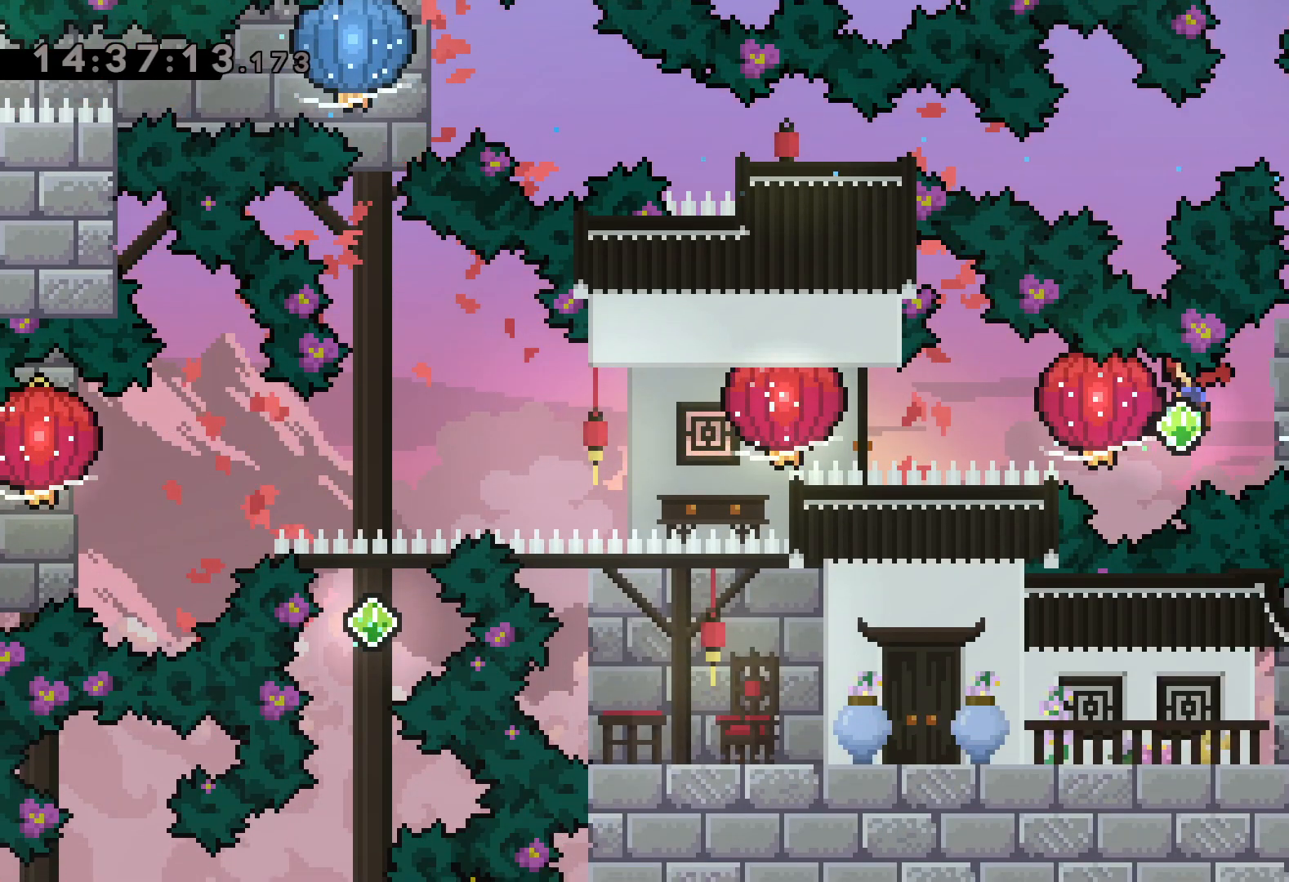
{"keys": ["grab", "left"], "events": [[50, "dash", "up"], [250, "grab", "up"], [267, "dash", "down"], [317, "grab", "down"], [400, "dash", "up"]]}
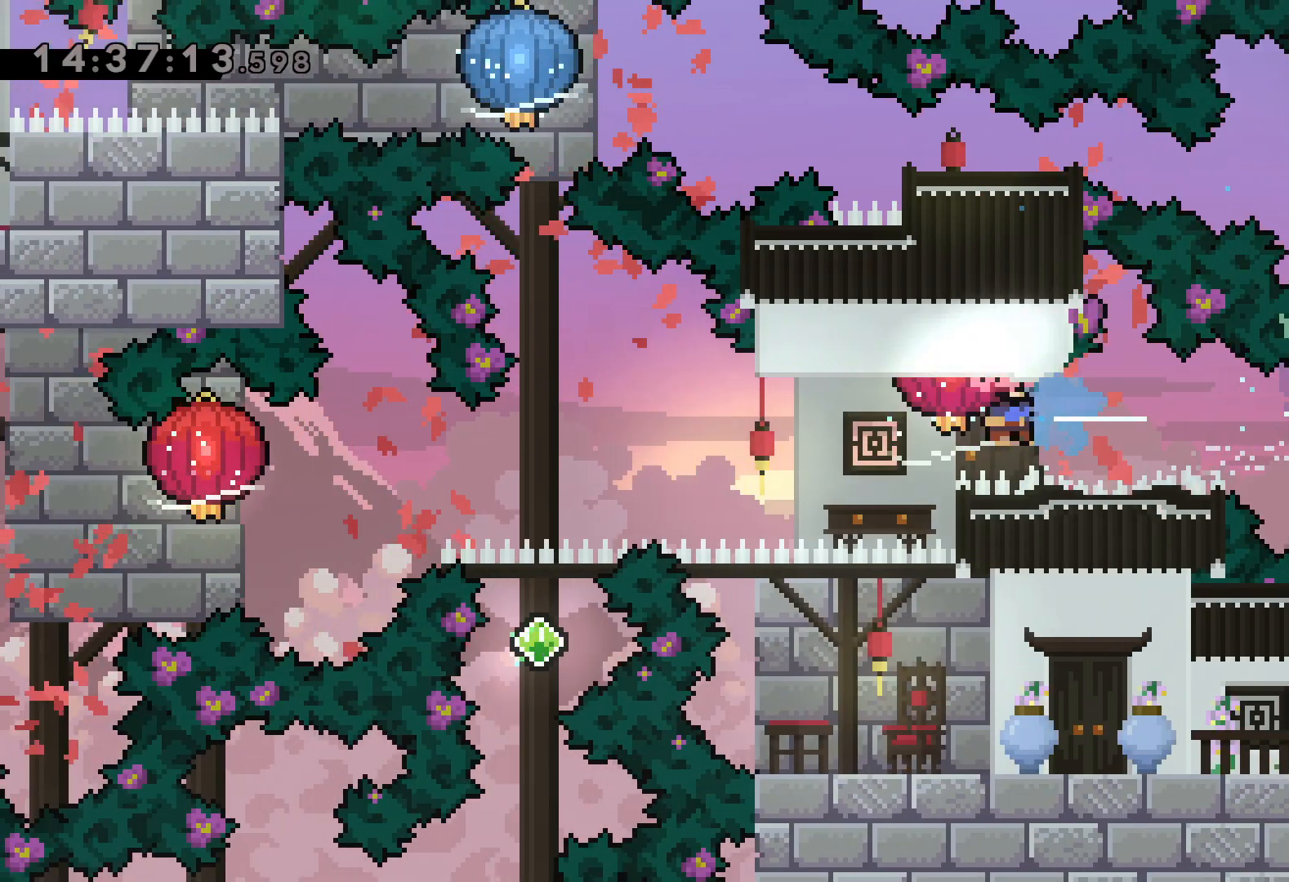
{"keys": ["down", "grab", "left"], "events": [[67, "down", "down"], [100, "grab", "up"], [234, "grab", "down"]]}
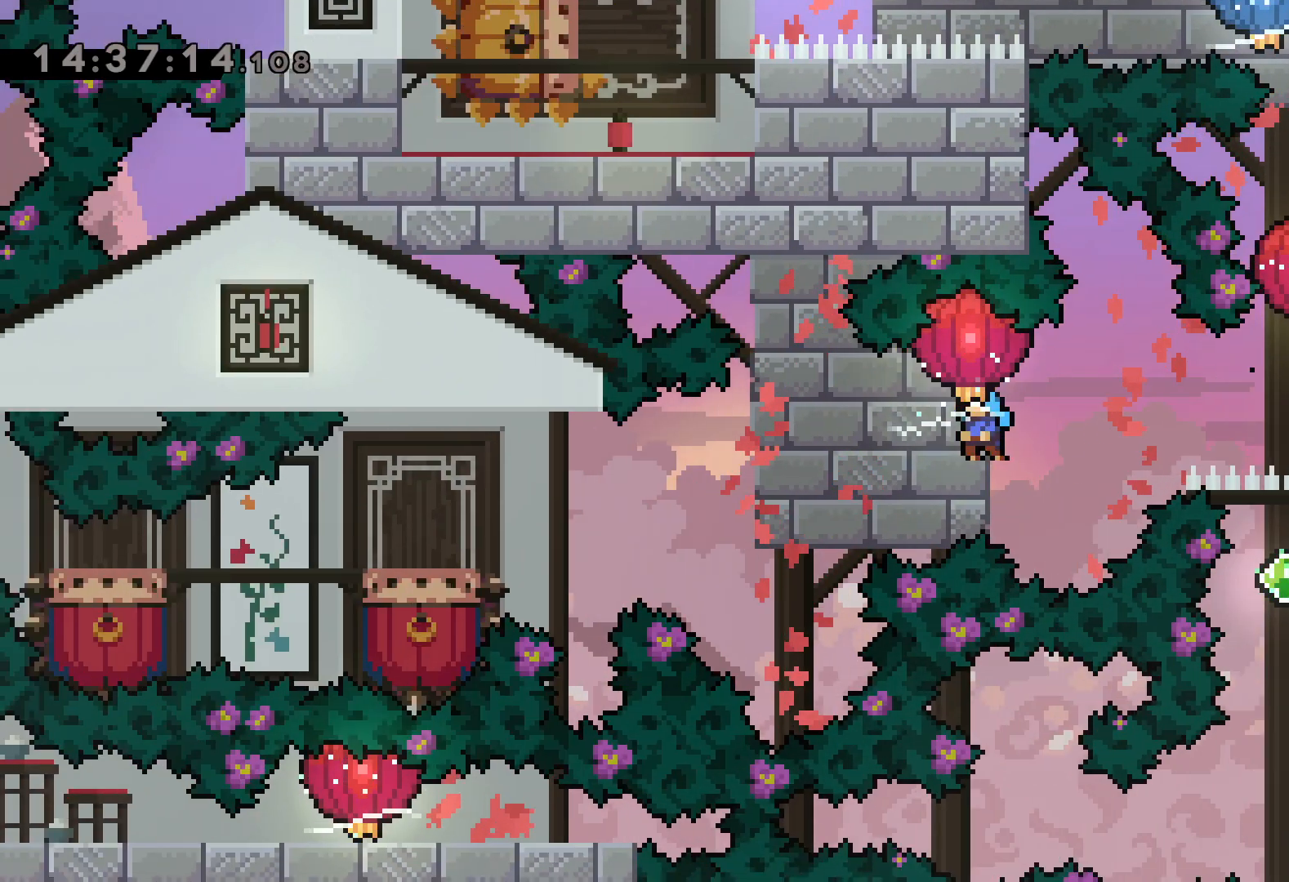
{"keys": ["jump", "left"], "events": [[250, "grab", "up"], [417, "down", "up"], [450, "jump", "down"]]}
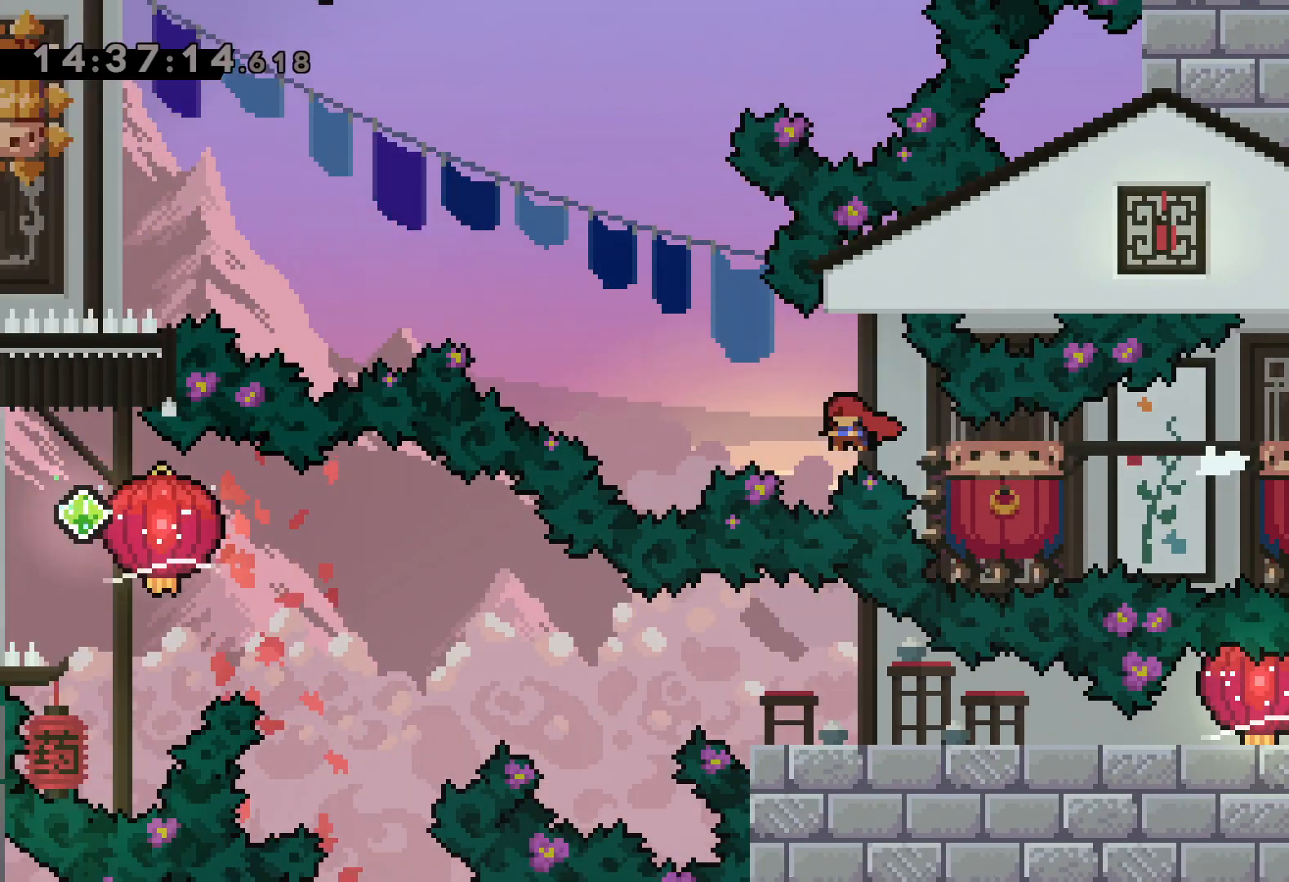
{"keys": ["down"], "events": [[467, "jump", "up"], [484, "left", "up"], [500, "down", "down"]]}
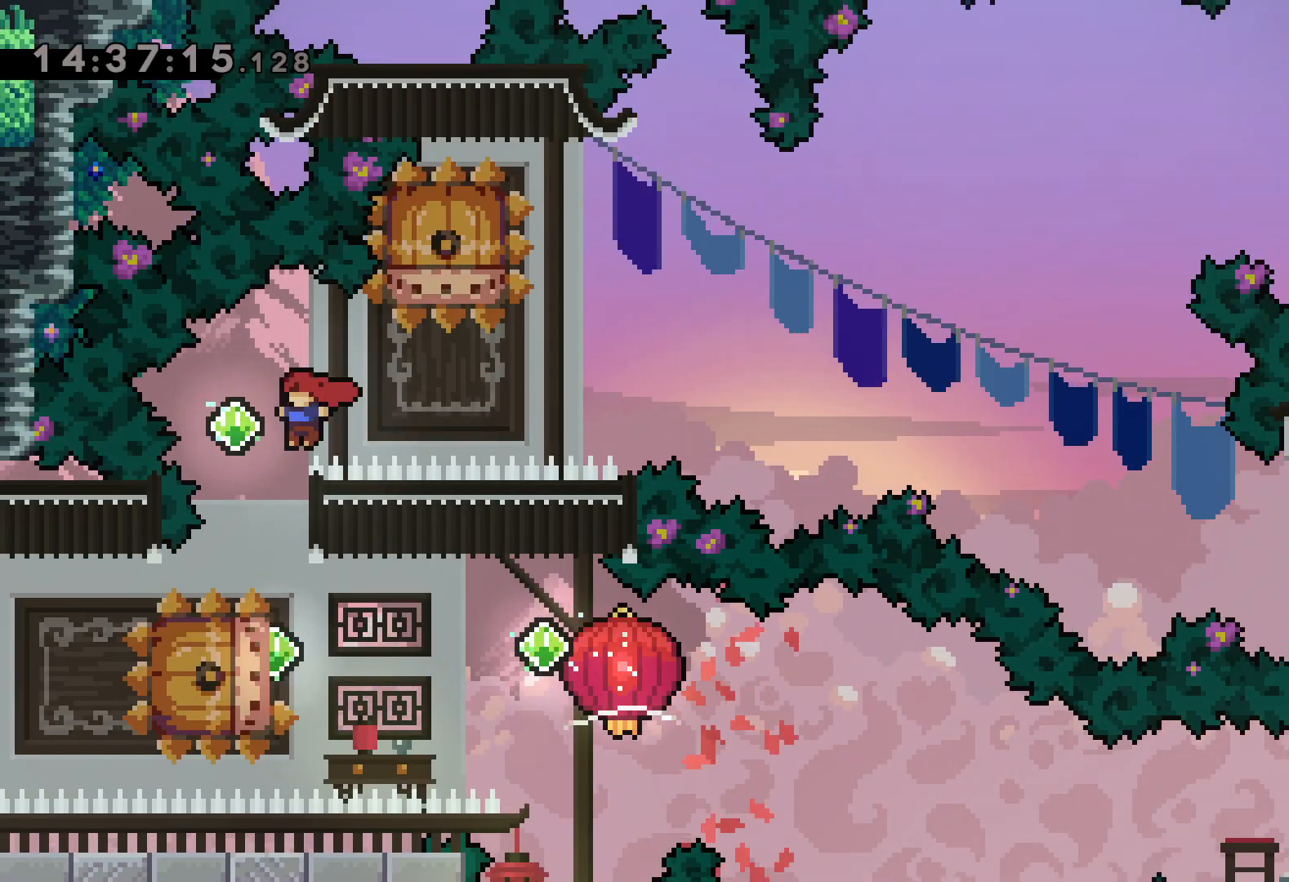
{"keys": ["dash", "down", "jump", "right"], "events": [[17, "dash", "down"], [184, "down", "up"], [200, "dash", "up"], [284, "dash", "down"], [284, "left", "down"], [417, "dash", "up"], [417, "jump", "down"], [450, "right", "down"], [484, "down", "down"], [484, "left", "up"], [500, "dash", "down"]]}
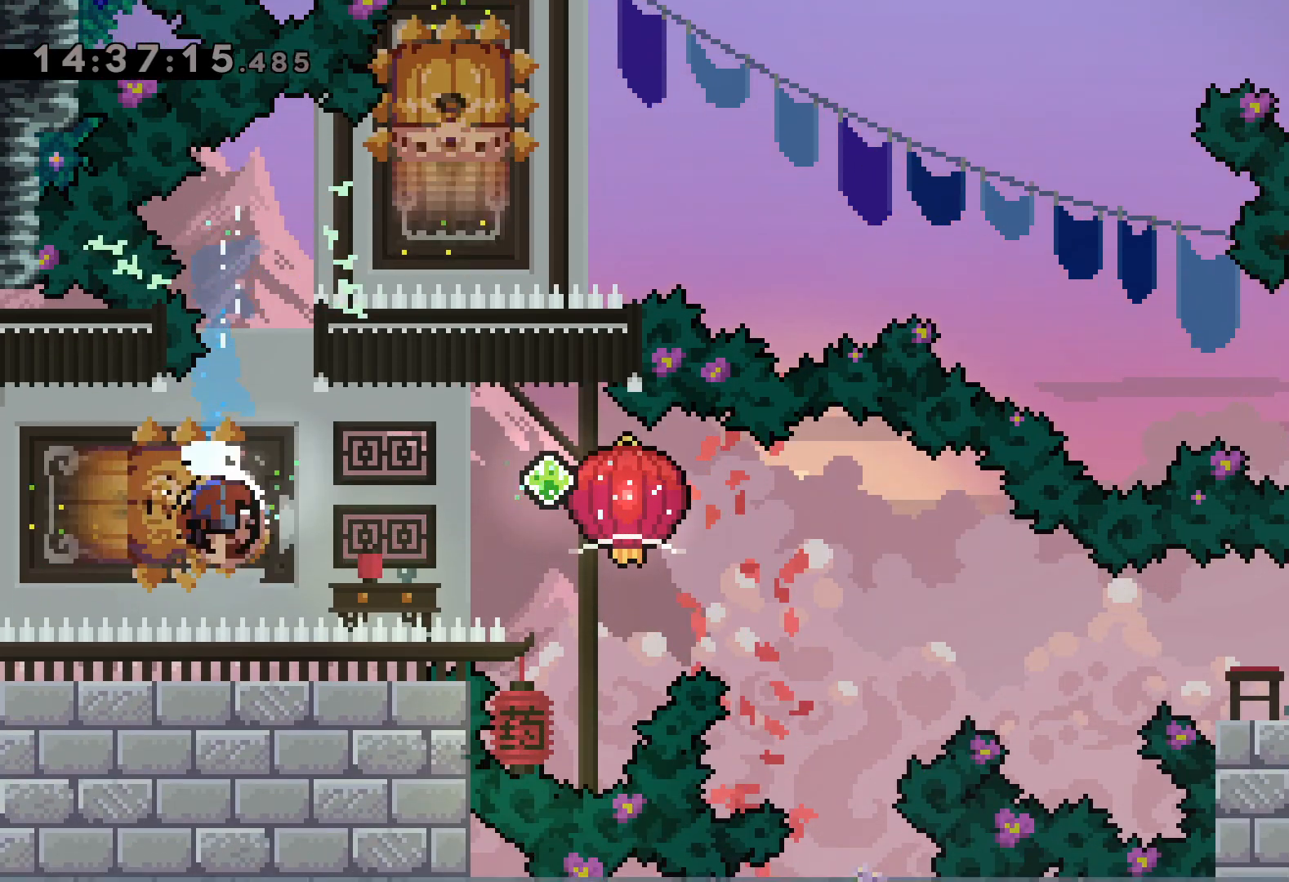
{"keys": [], "events": [[34, "jump", "up"], [67, "grab", "down"], [150, "dash", "up"], [384, "grab", "up"], [467, "right", "up"], [484, "down", "up"]]}
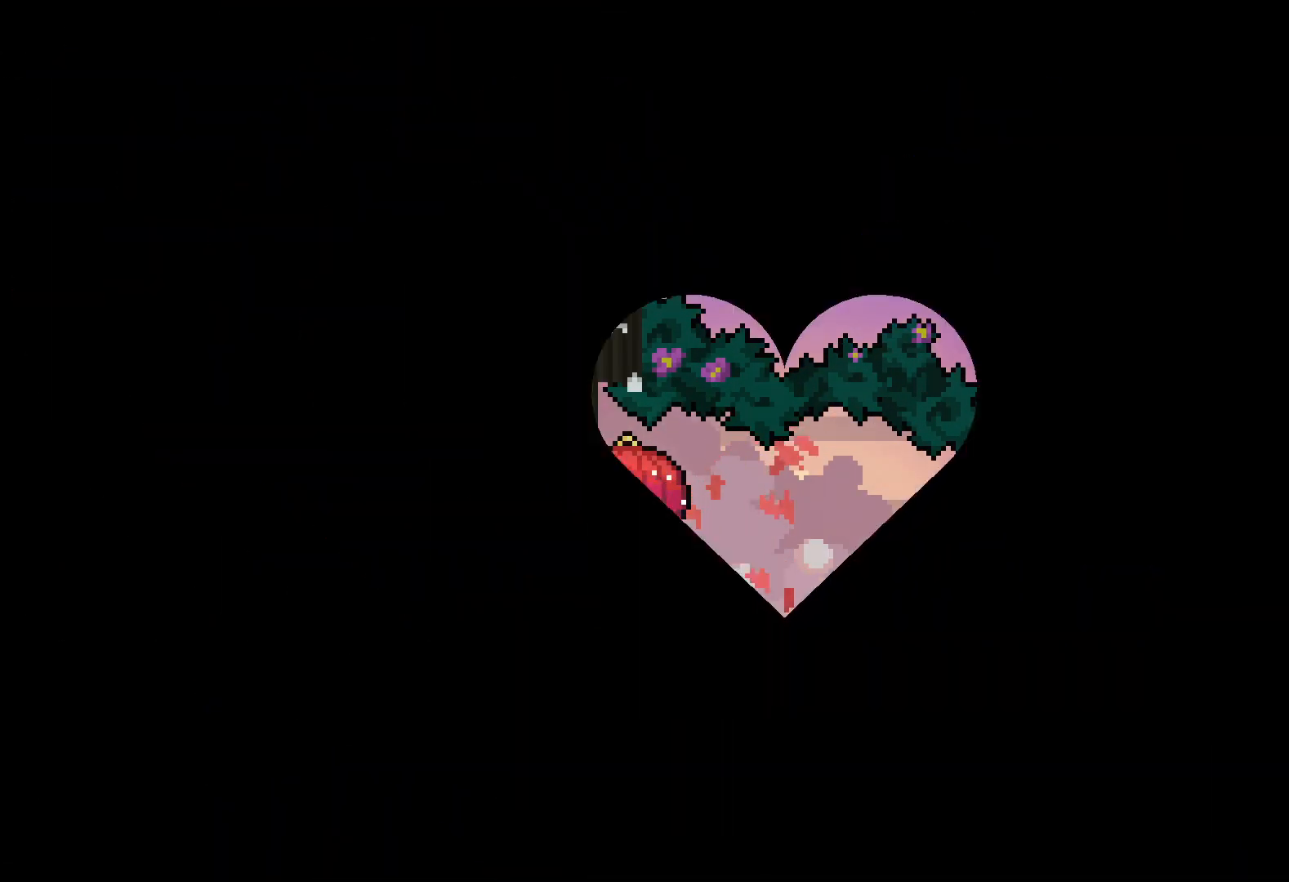
{"keys": [], "events": []}
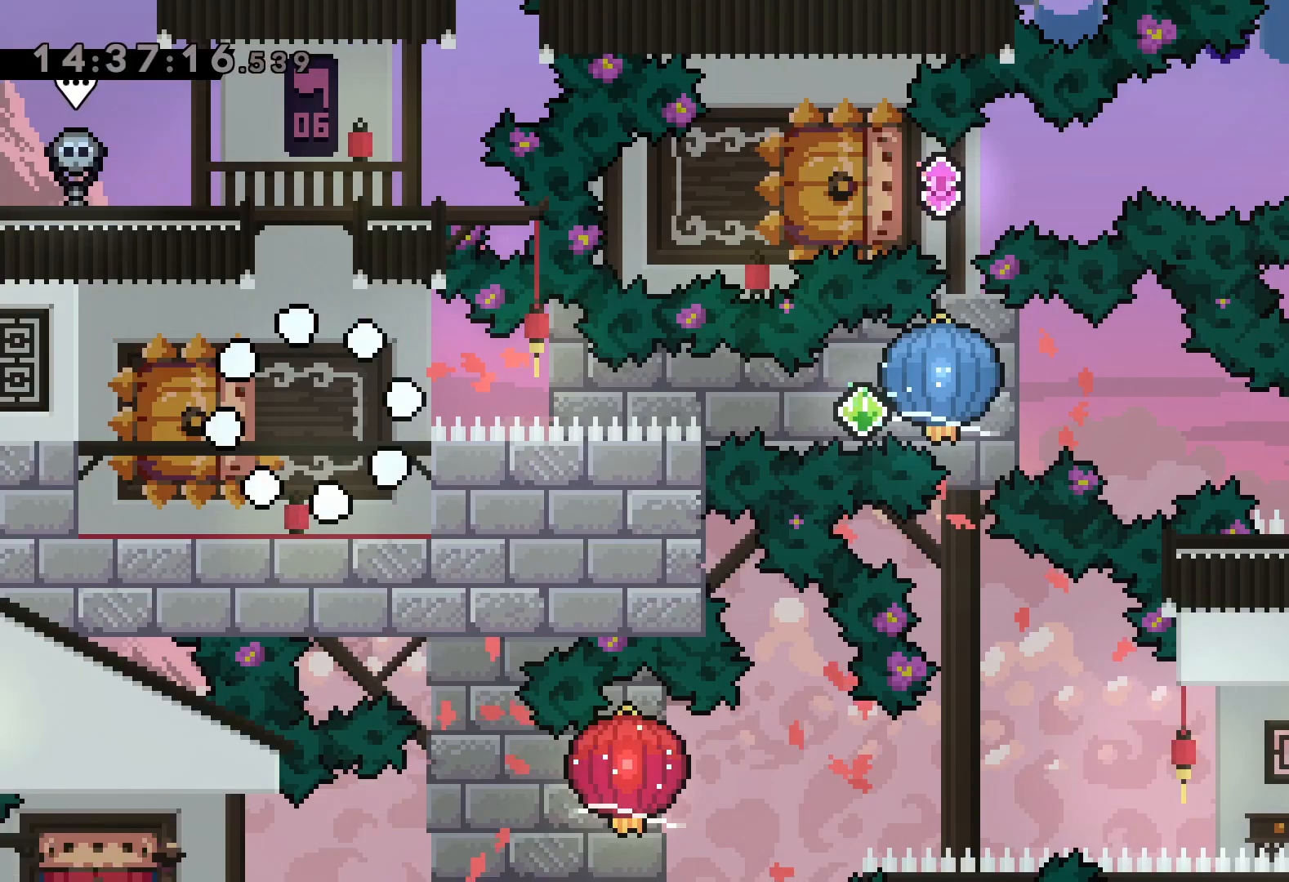
{"keys": ["dash", "down", "left"], "events": [[350, "down", "down"], [384, "left", "down"], [400, "dash", "down"]]}
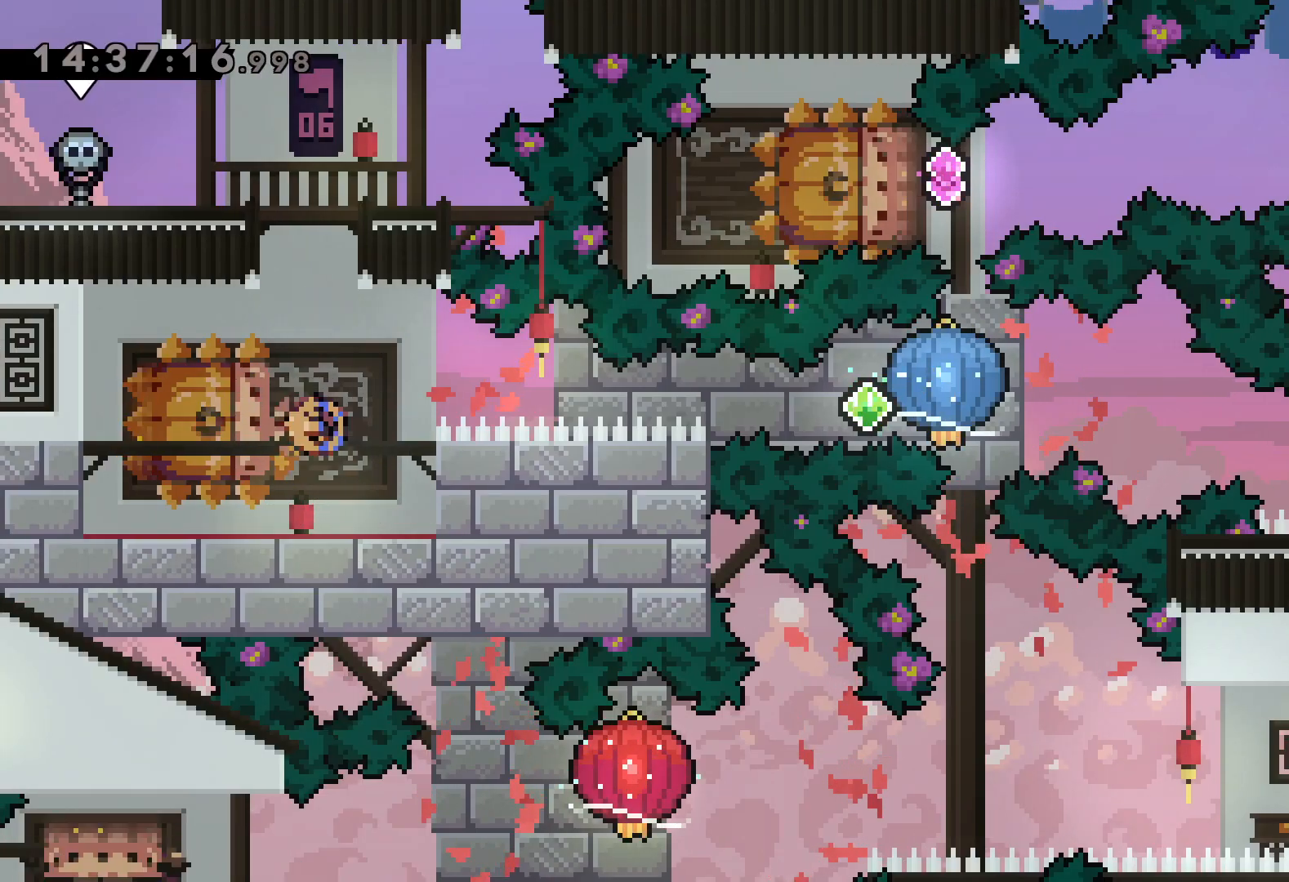
{"keys": ["grab", "right"], "events": [[34, "right", "down"], [67, "dash", "up"], [67, "jump", "down"], [100, "dash", "down"], [150, "down", "up"], [150, "grab", "down"], [150, "jump", "up"], [150, "left", "up"], [234, "dash", "up"]]}
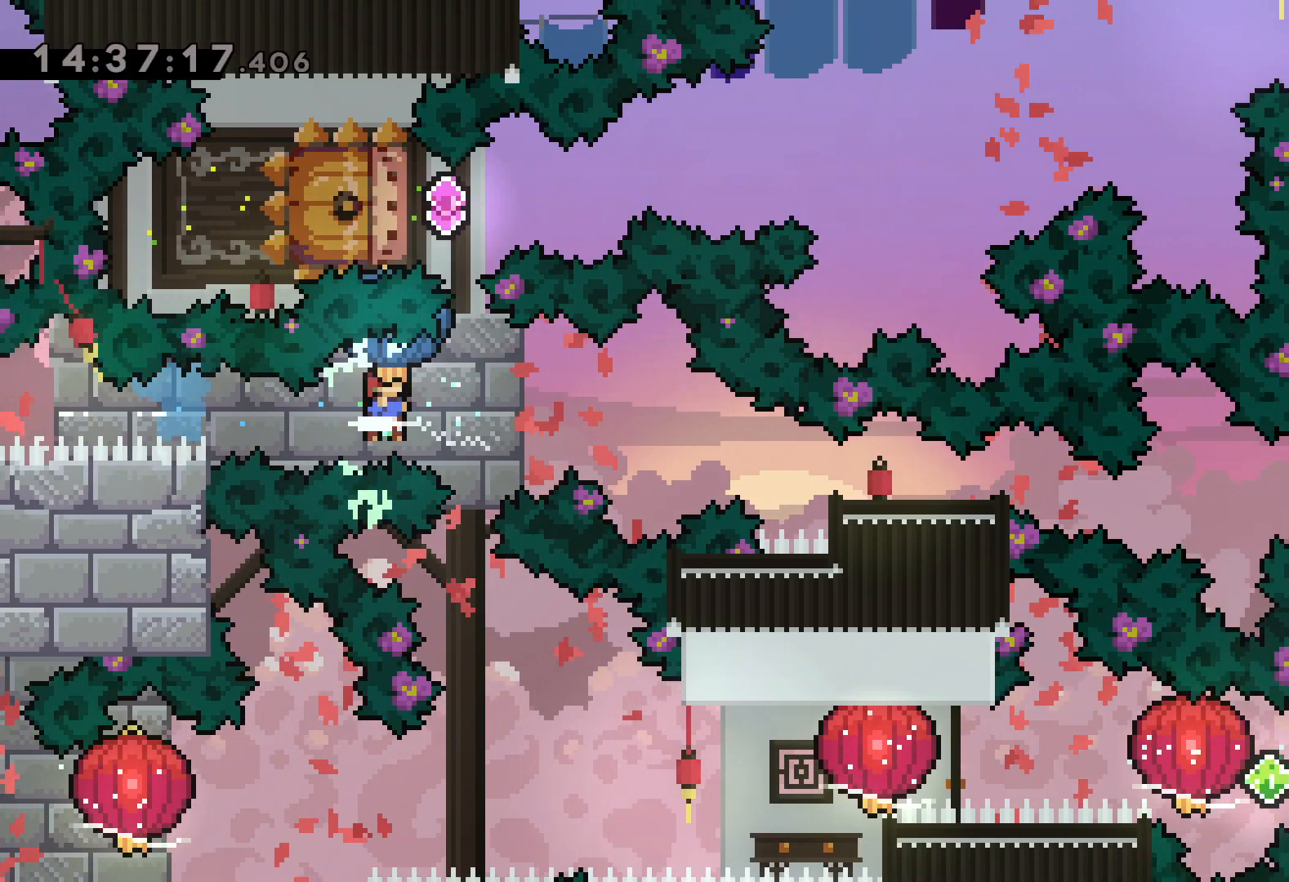
{"keys": [], "events": [[17, "down", "down"], [34, "grab", "up"], [50, "dash", "down"], [300, "dash", "up"], [334, "down", "up"], [484, "right", "up"]]}
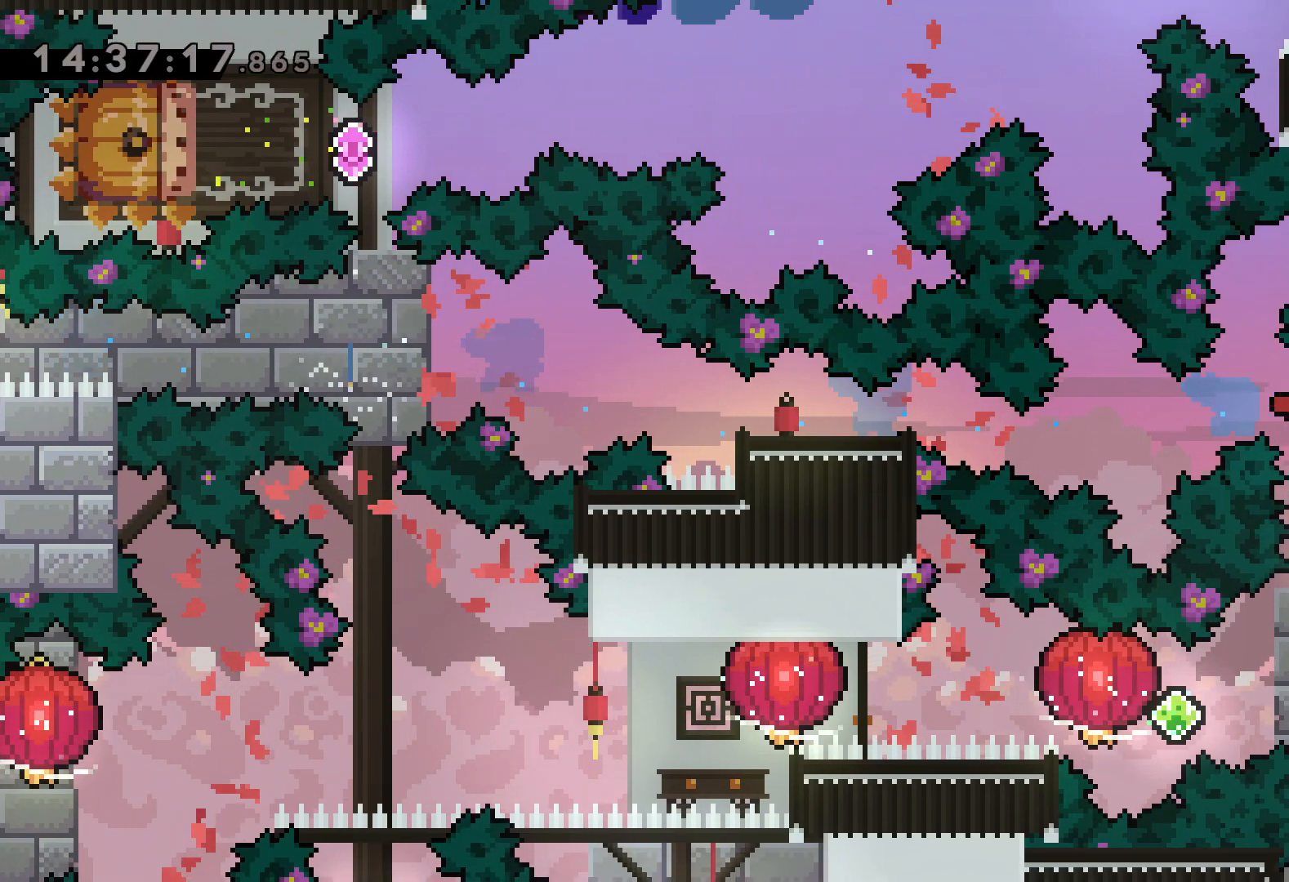
{"keys": ["dash", "right"], "events": [[434, "dash", "down"], [434, "right", "down"]]}
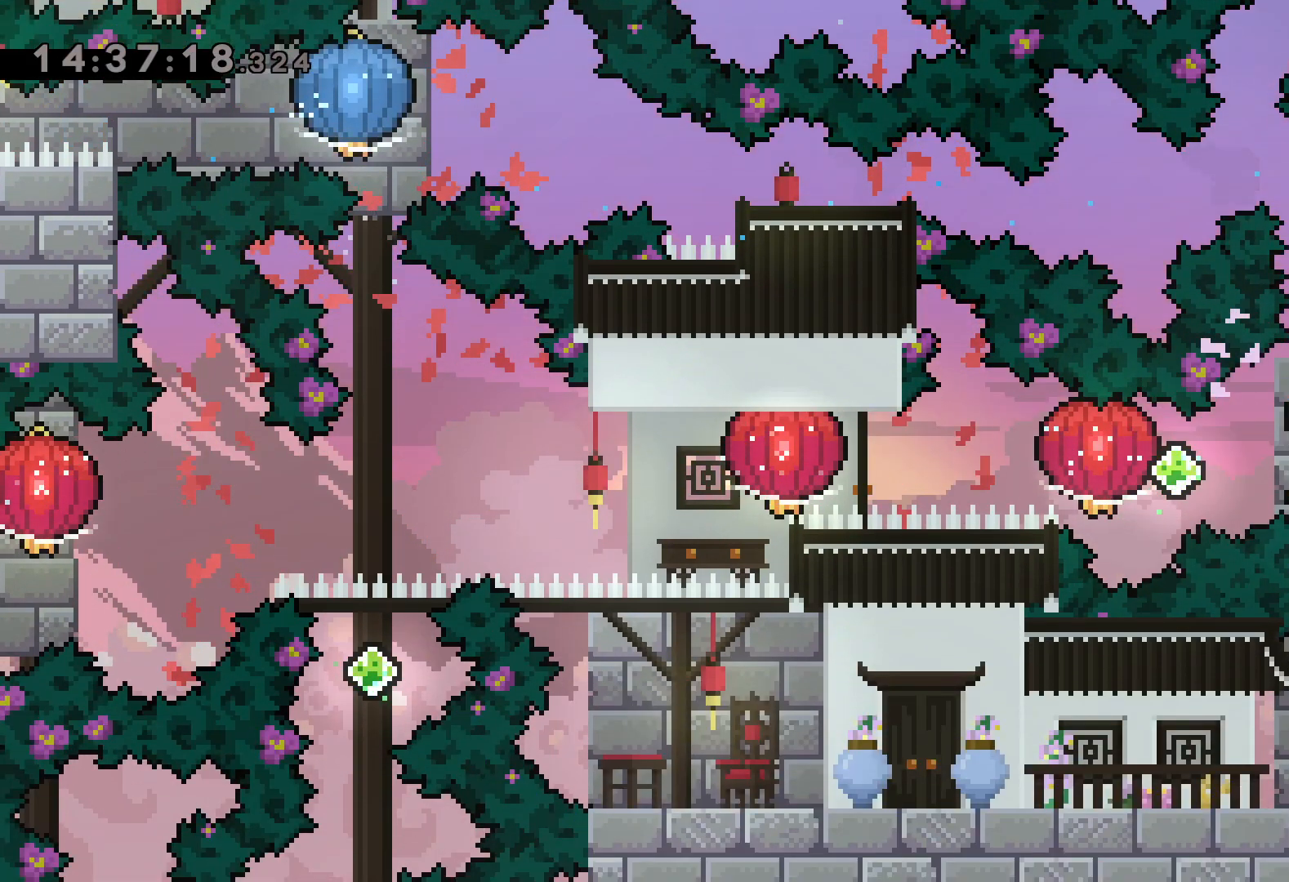
{"keys": ["left"], "events": [[84, "jump", "down"], [100, "dash", "up"], [100, "left", "down"], [134, "right", "up"], [150, "dash", "down"], [200, "jump", "up"], [234, "grab", "down"], [284, "dash", "up"], [484, "grab", "up"]]}
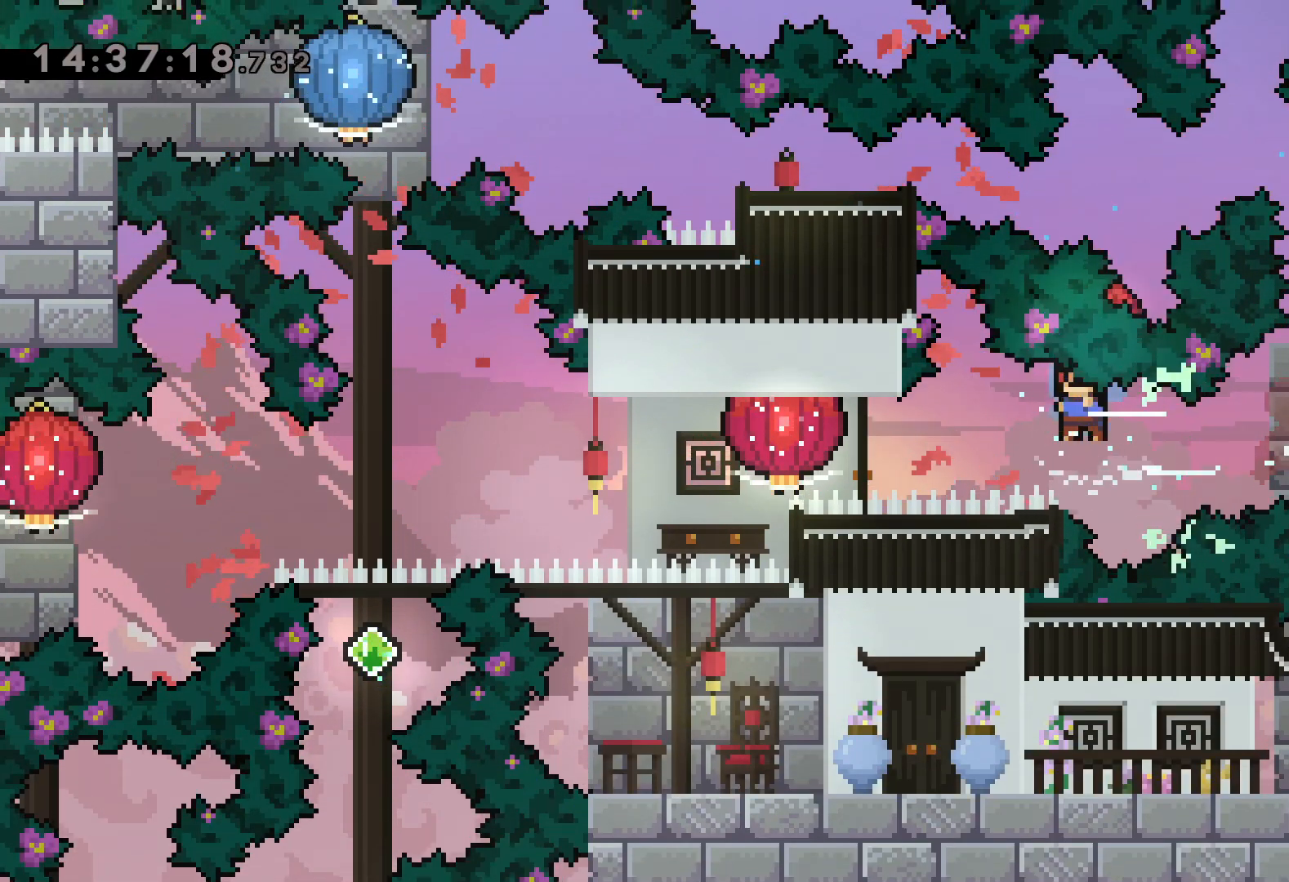
{"keys": ["down", "left"], "events": [[17, "dash", "down"], [67, "grab", "down"], [134, "dash", "up"], [234, "down", "down"], [367, "grab", "up"]]}
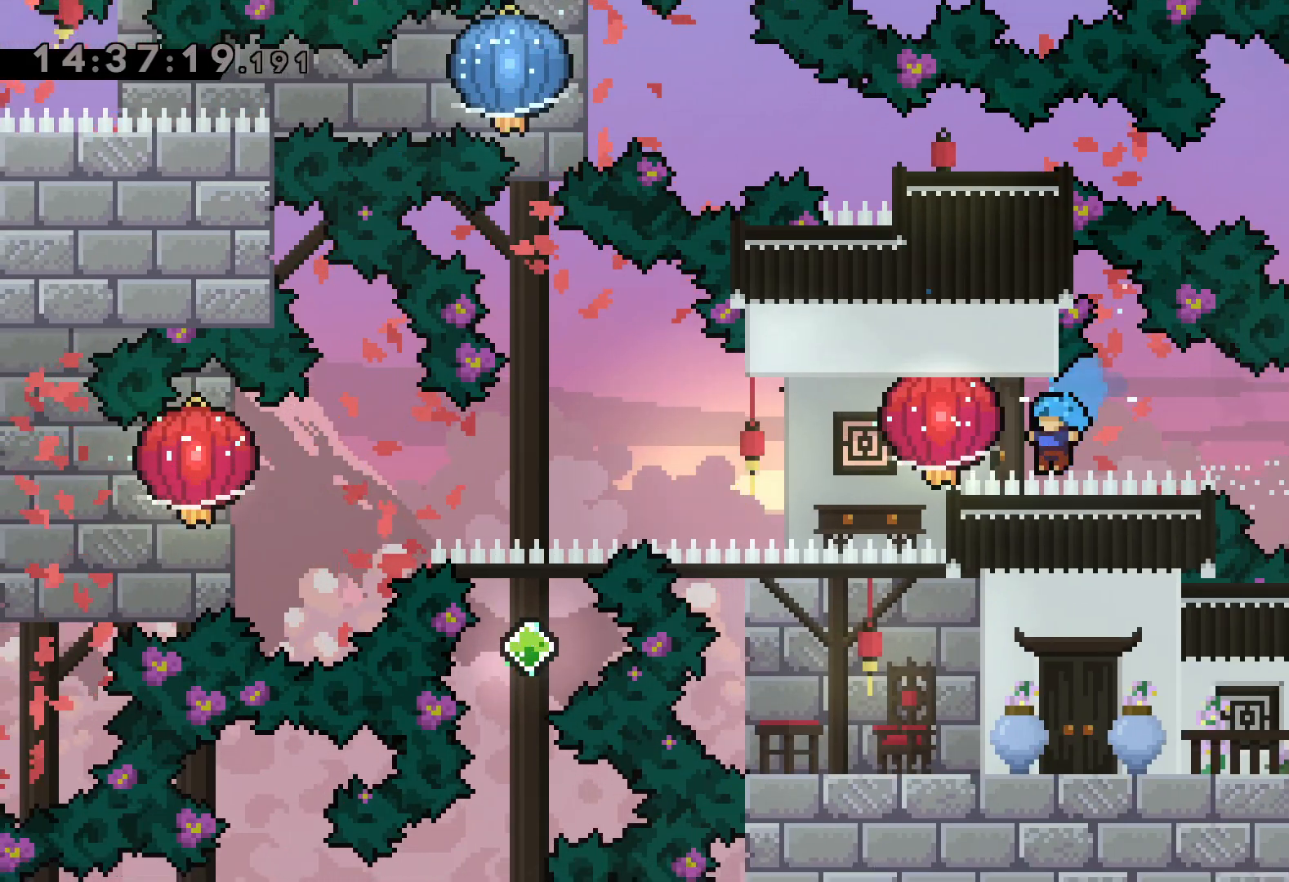
{"keys": [], "events": [[267, "down", "up"], [267, "left", "up"]]}
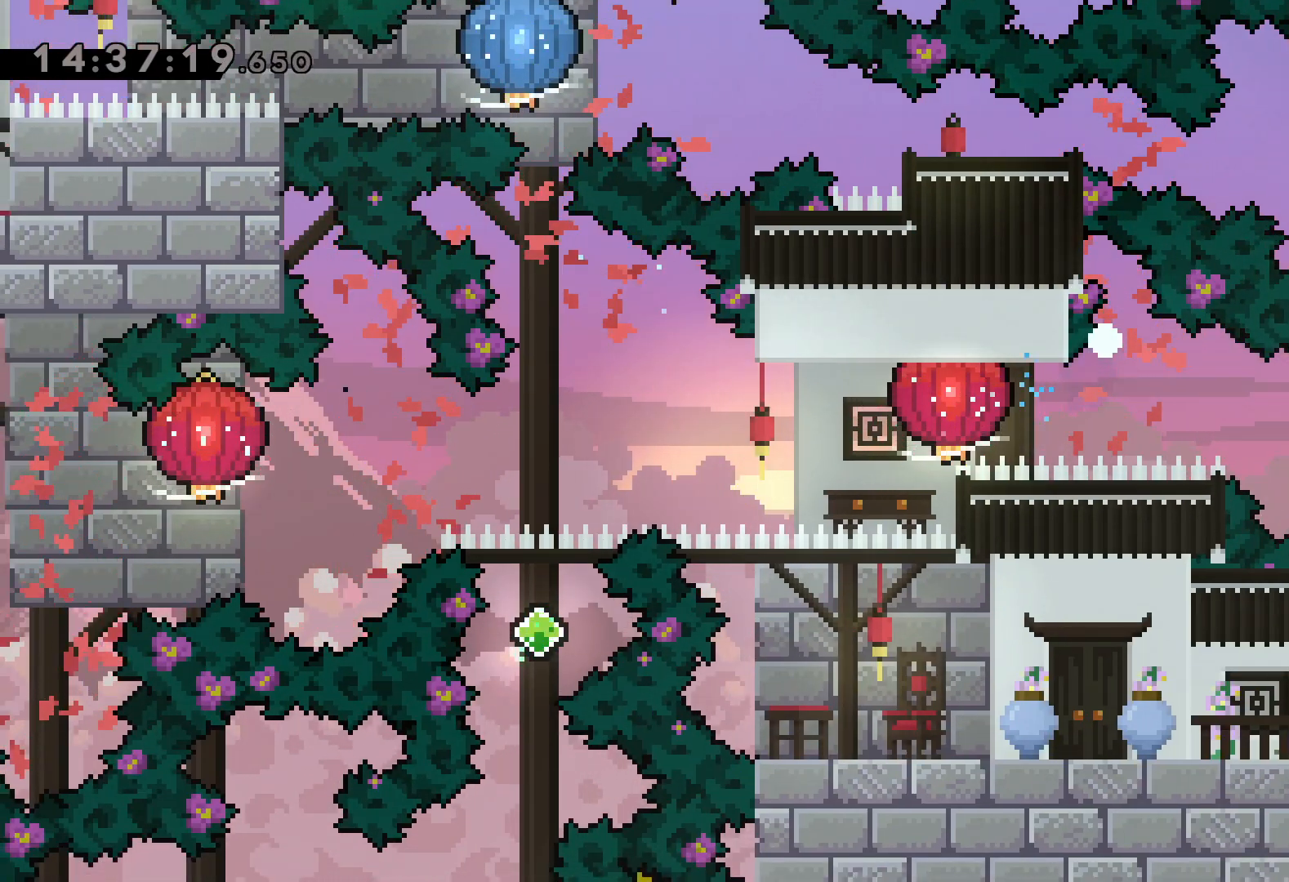
{"keys": [], "events": []}
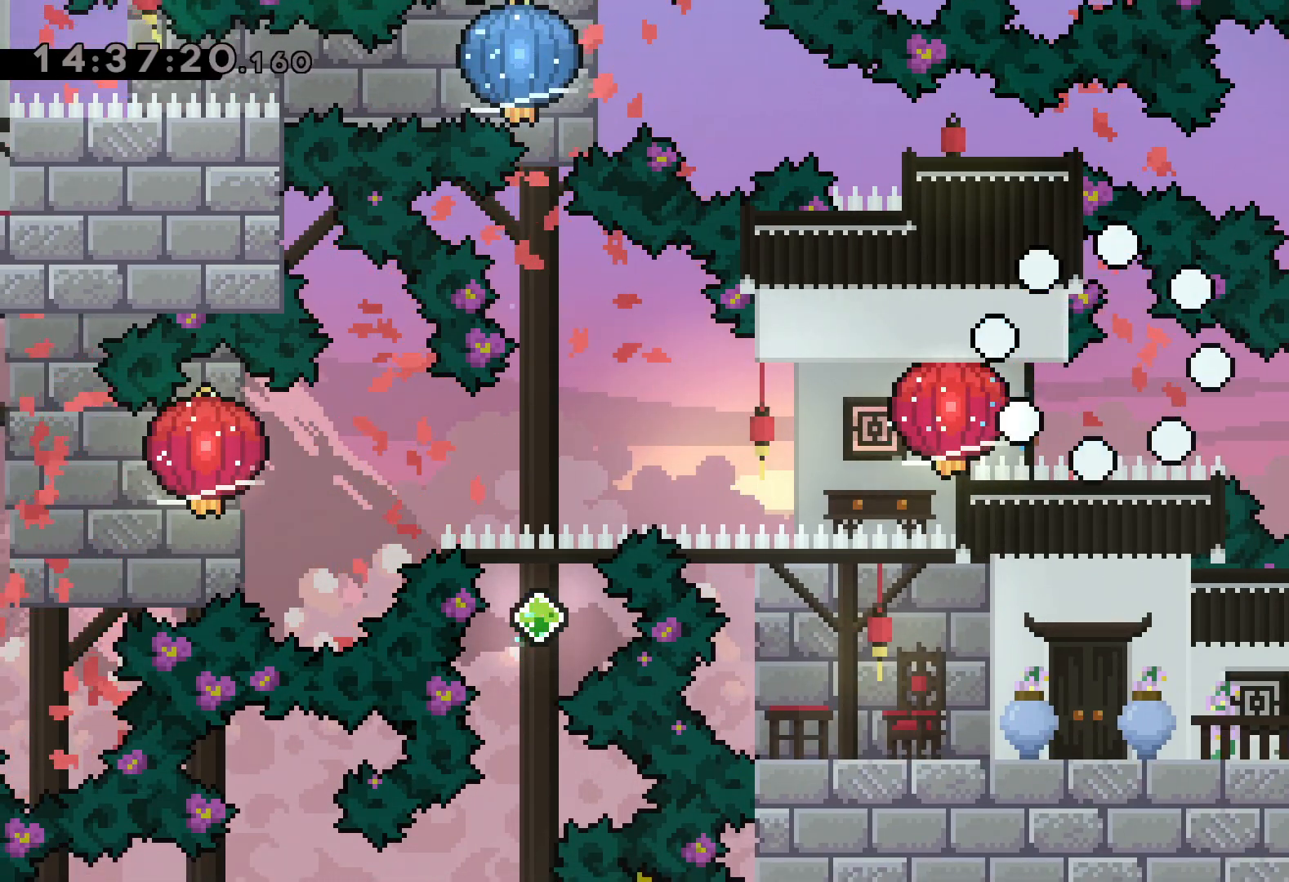
{"keys": [], "events": []}
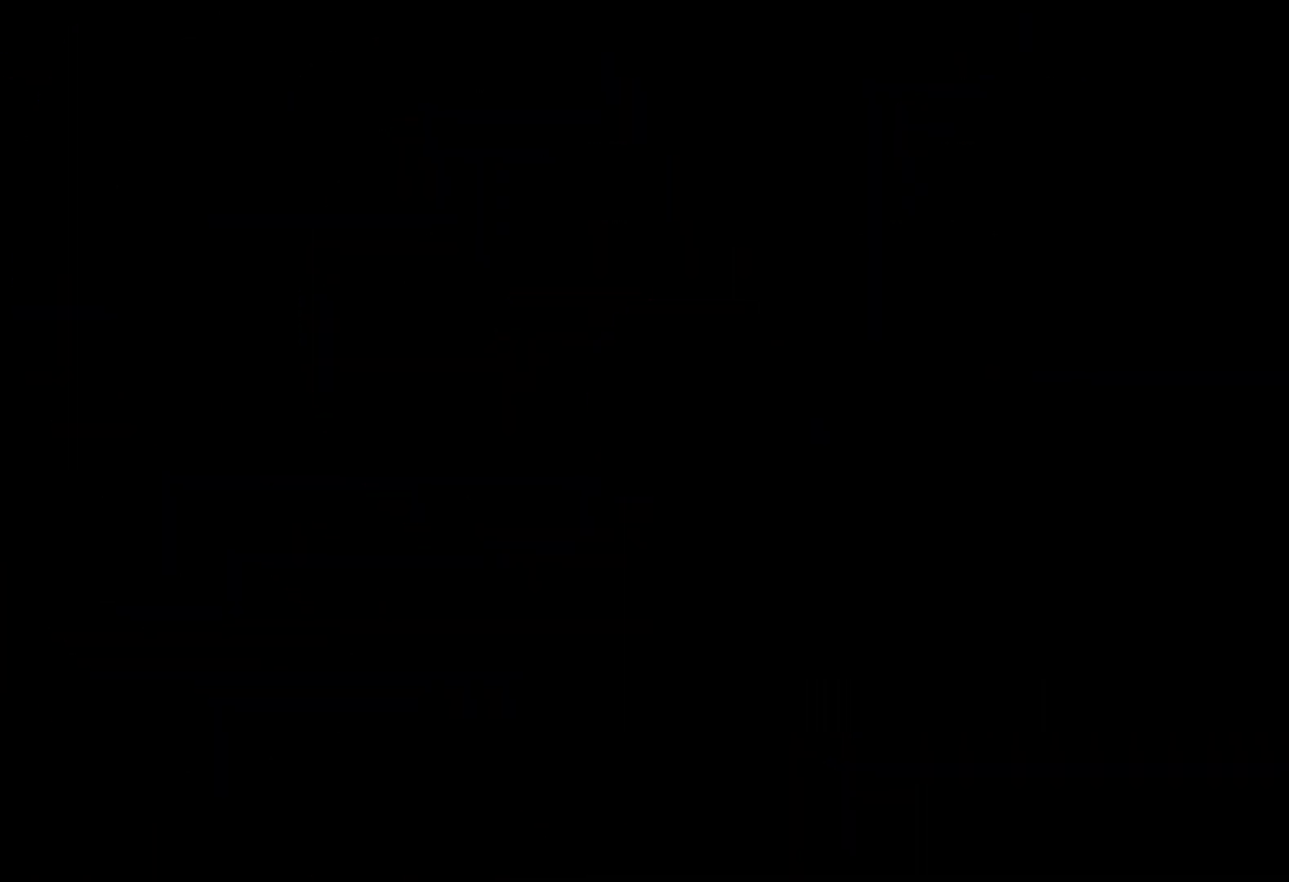
{"keys": [], "events": []}
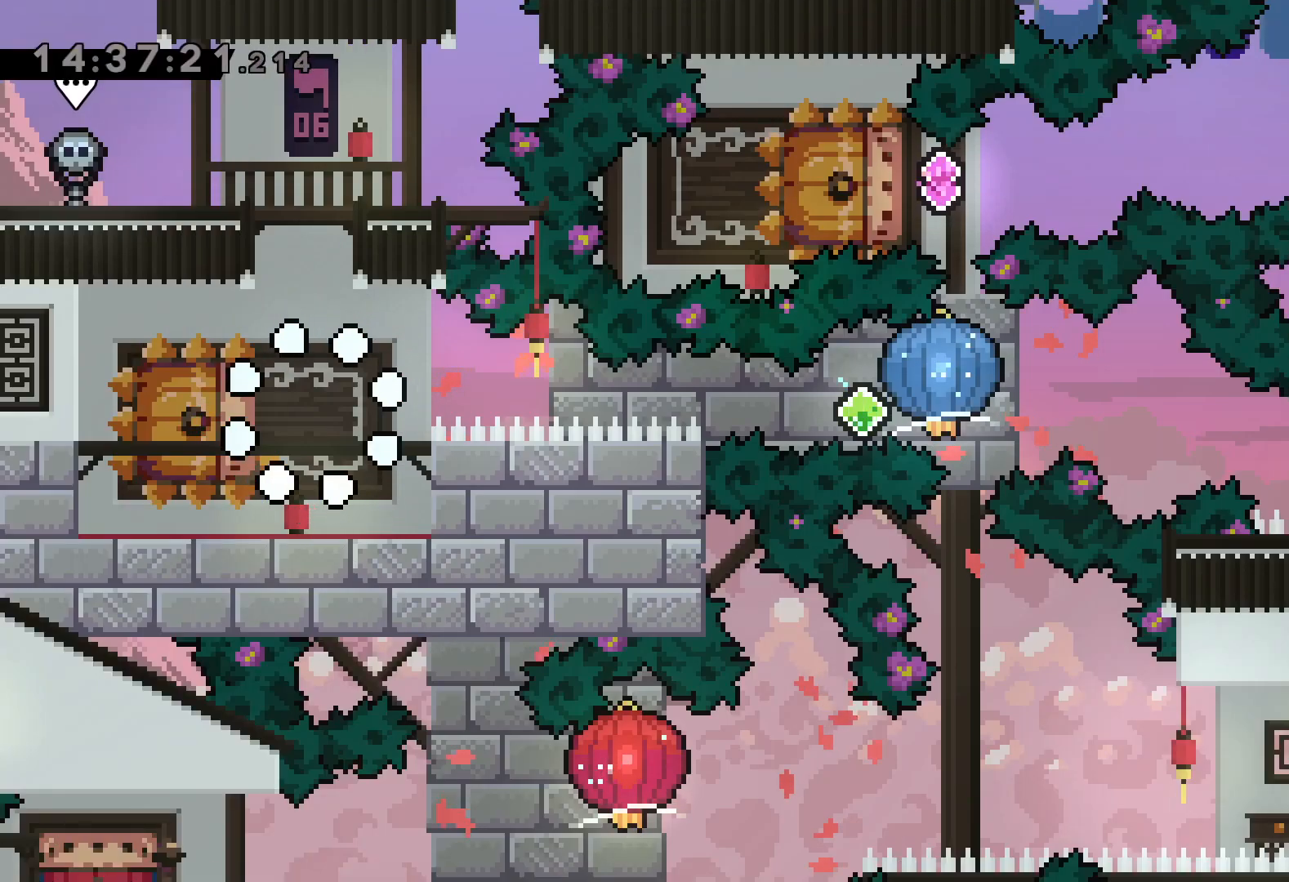
{"keys": ["dash", "down", "left"], "events": [[384, "down", "down"], [400, "left", "down"], [417, "dash", "down"]]}
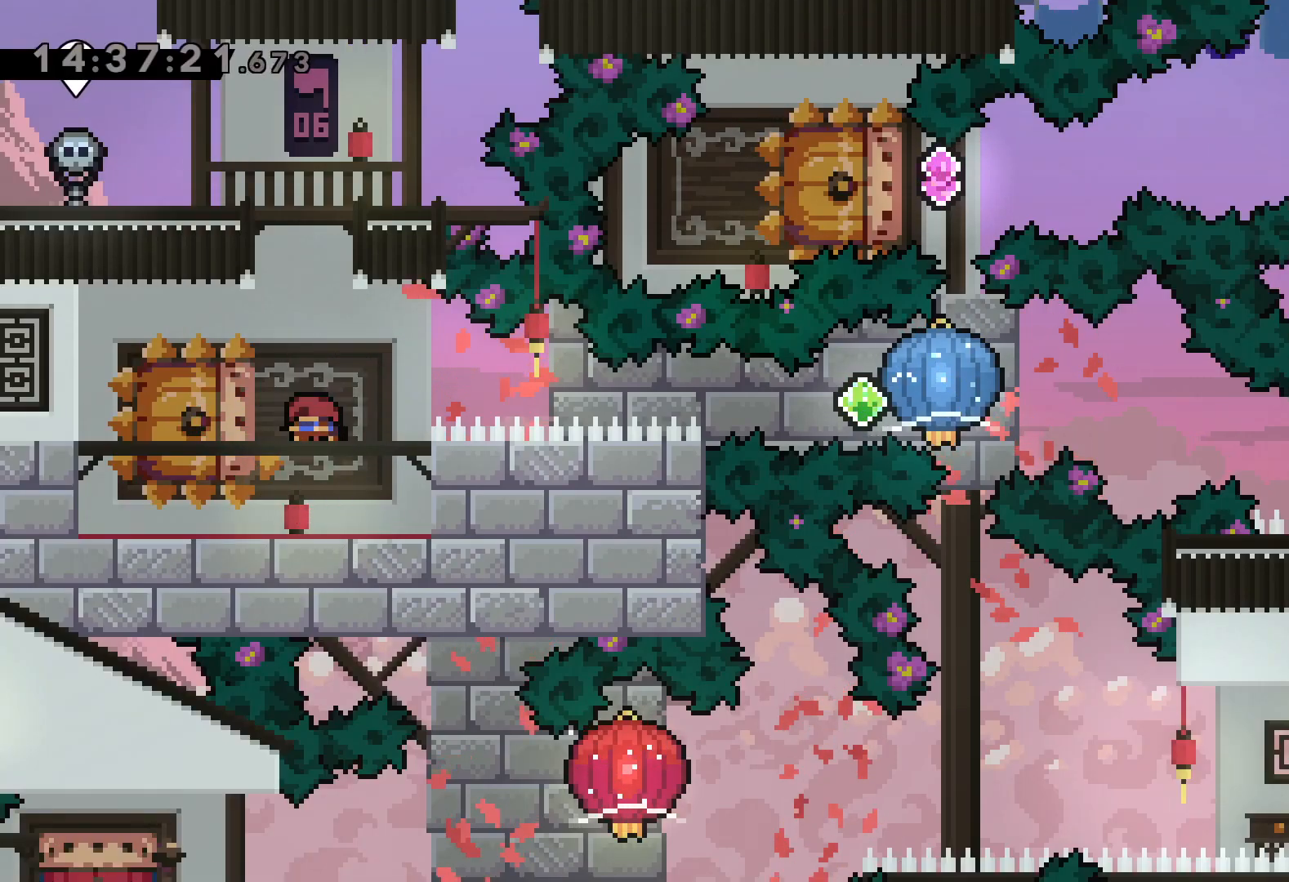
{"keys": ["grab", "right"], "events": [[50, "right", "down"], [100, "dash", "up"], [100, "jump", "down"], [134, "dash", "down"], [184, "down", "up"], [184, "grab", "down"], [184, "jump", "up"], [184, "left", "up"], [250, "dash", "up"]]}
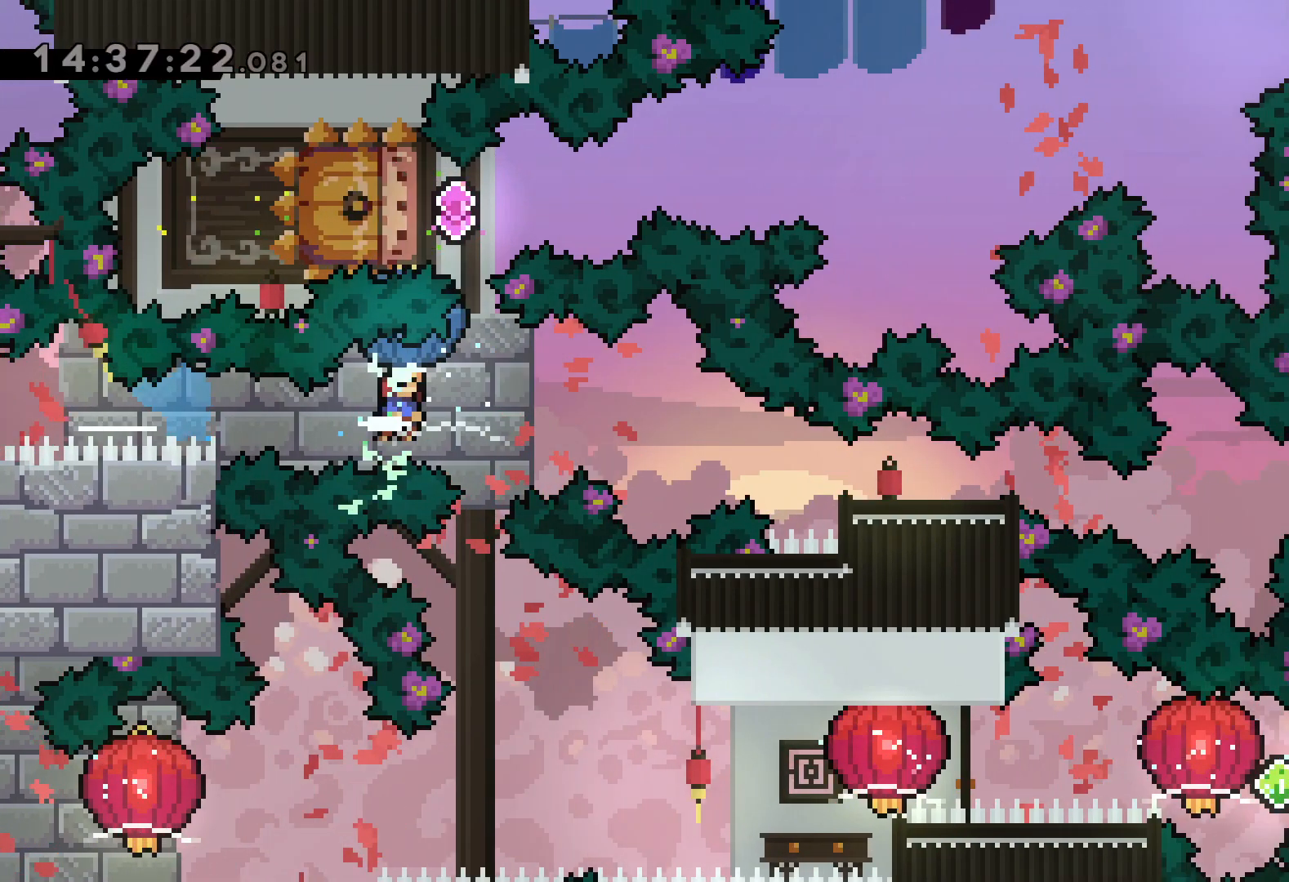
{"keys": [], "events": [[17, "grab", "up"], [34, "down", "down"], [50, "dash", "down"], [317, "dash", "up"], [350, "down", "up"], [500, "right", "up"]]}
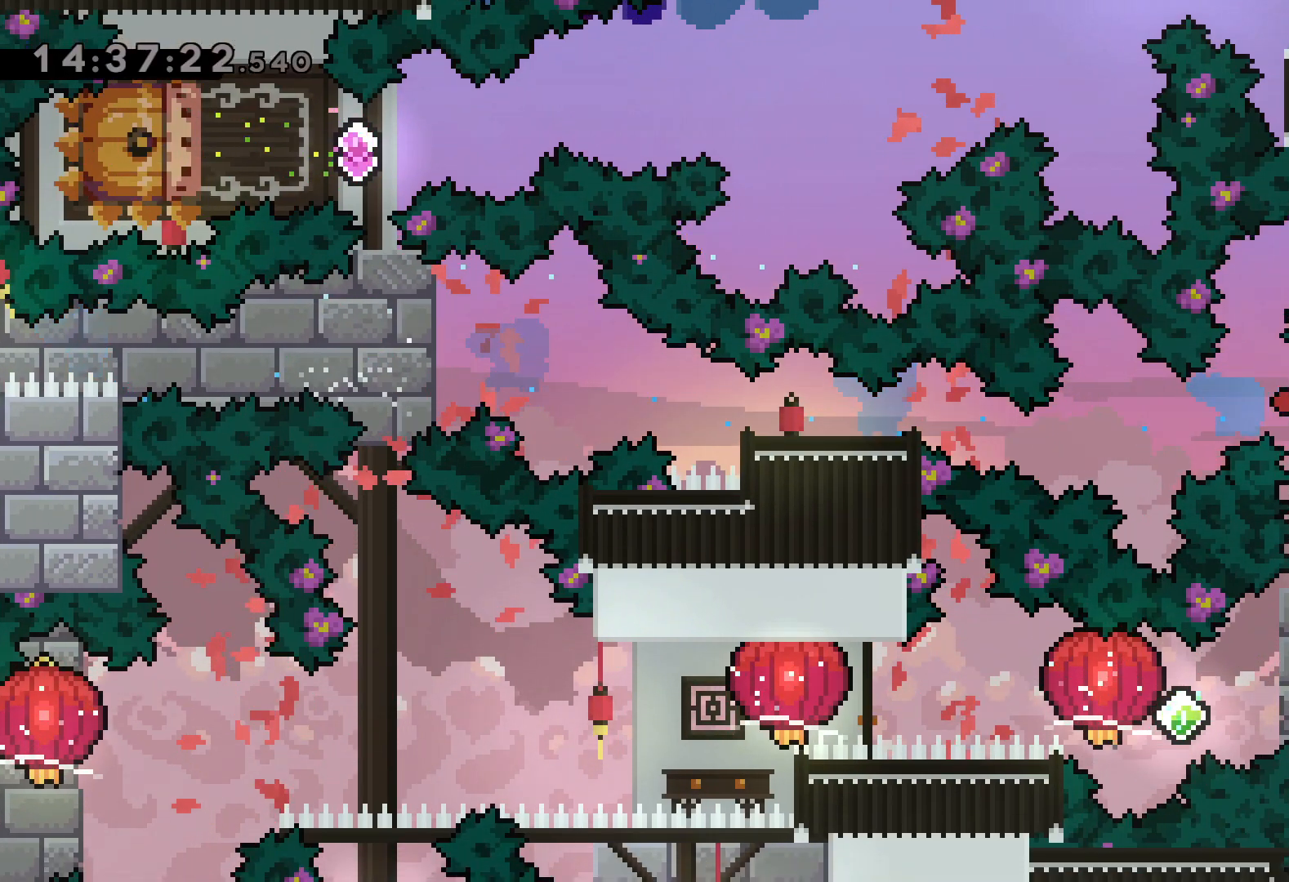
{"keys": ["dash", "right"], "events": [[450, "right", "down"], [467, "dash", "down"]]}
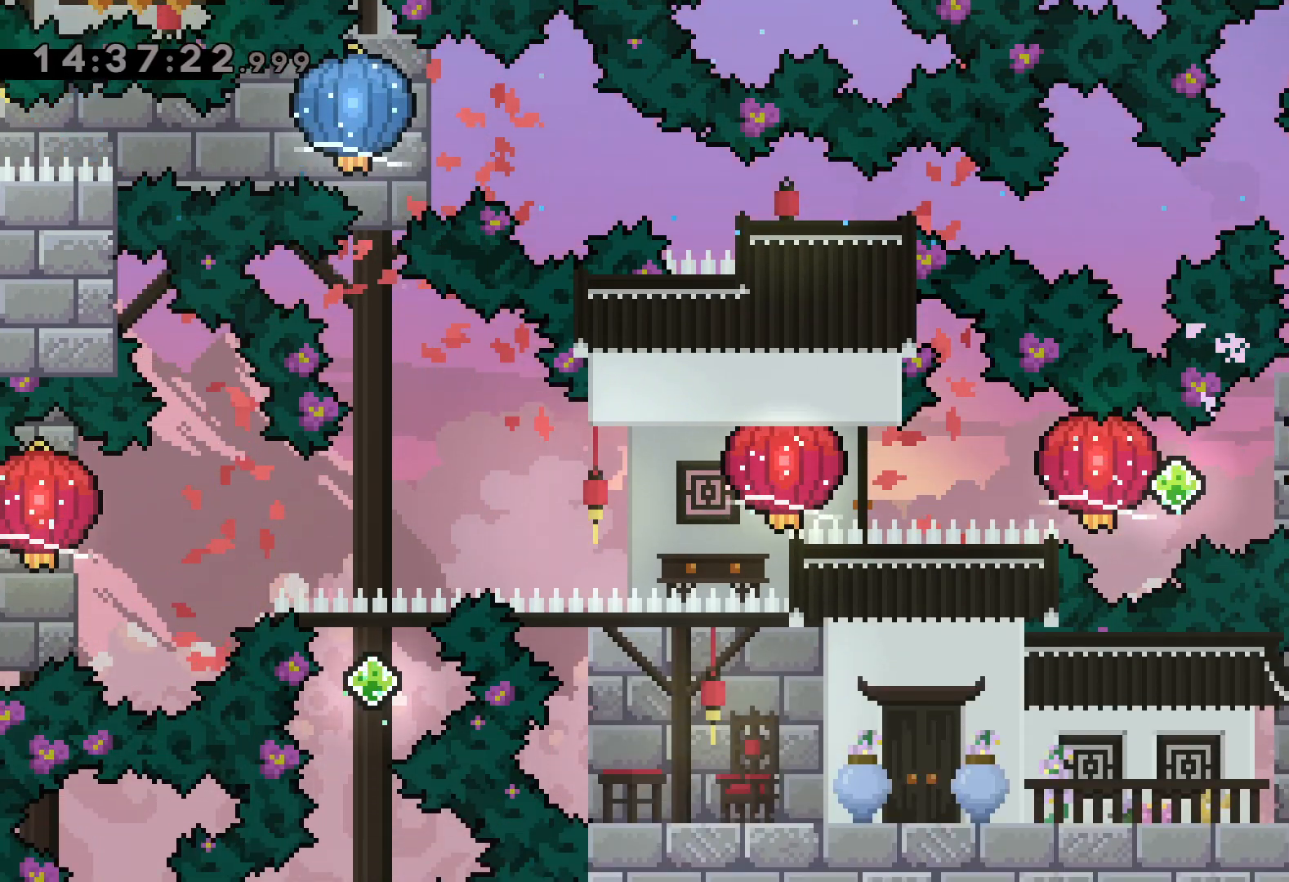
{"keys": ["grab", "left"], "events": [[117, "dash", "up"], [117, "left", "down"], [134, "jump", "down"], [150, "dash", "down"], [167, "right", "up"], [200, "jump", "up"], [234, "grab", "down"], [300, "dash", "up"]]}
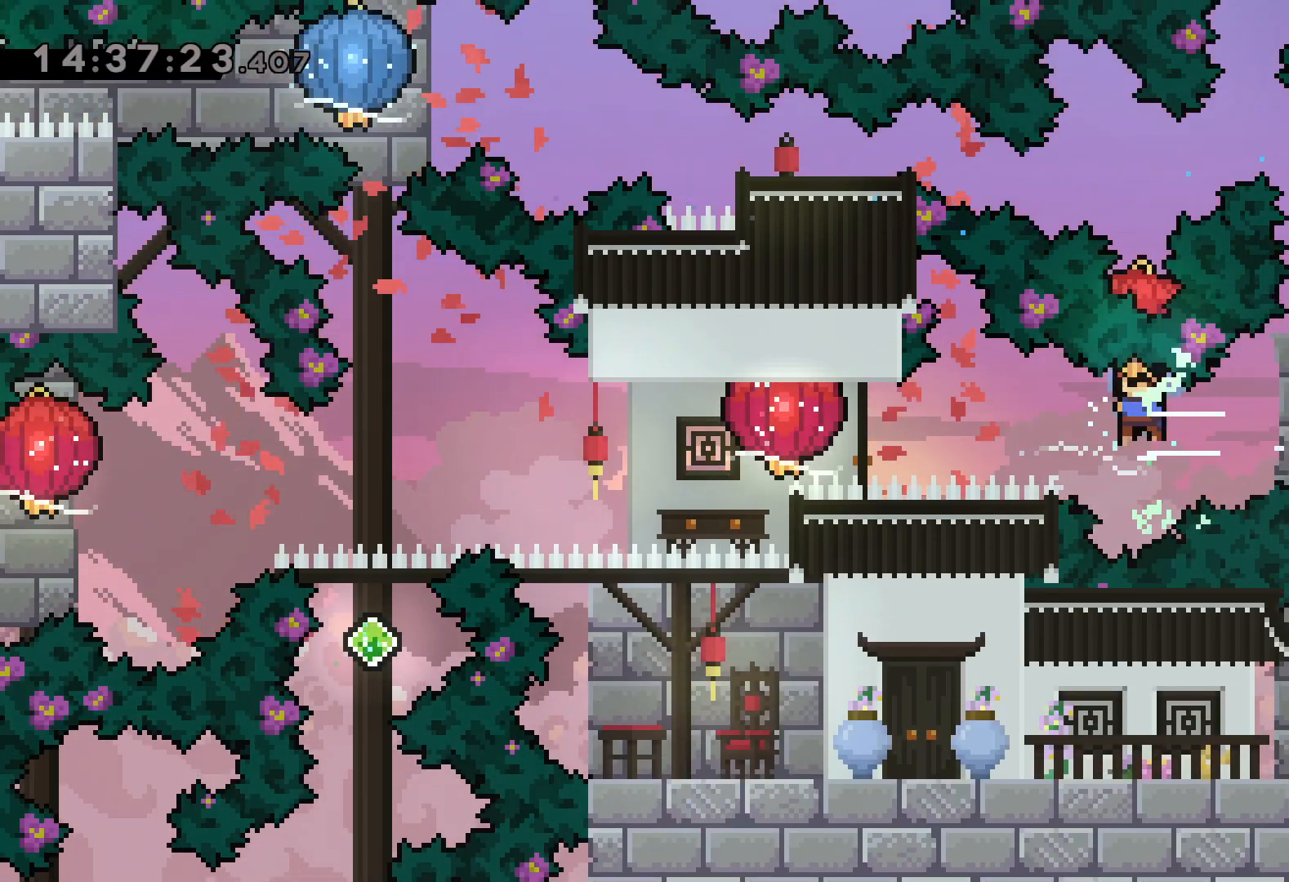
{"keys": ["down", "grab", "left"], "events": [[317, "down", "down"], [384, "grab", "up"], [417, "grab", "down"]]}